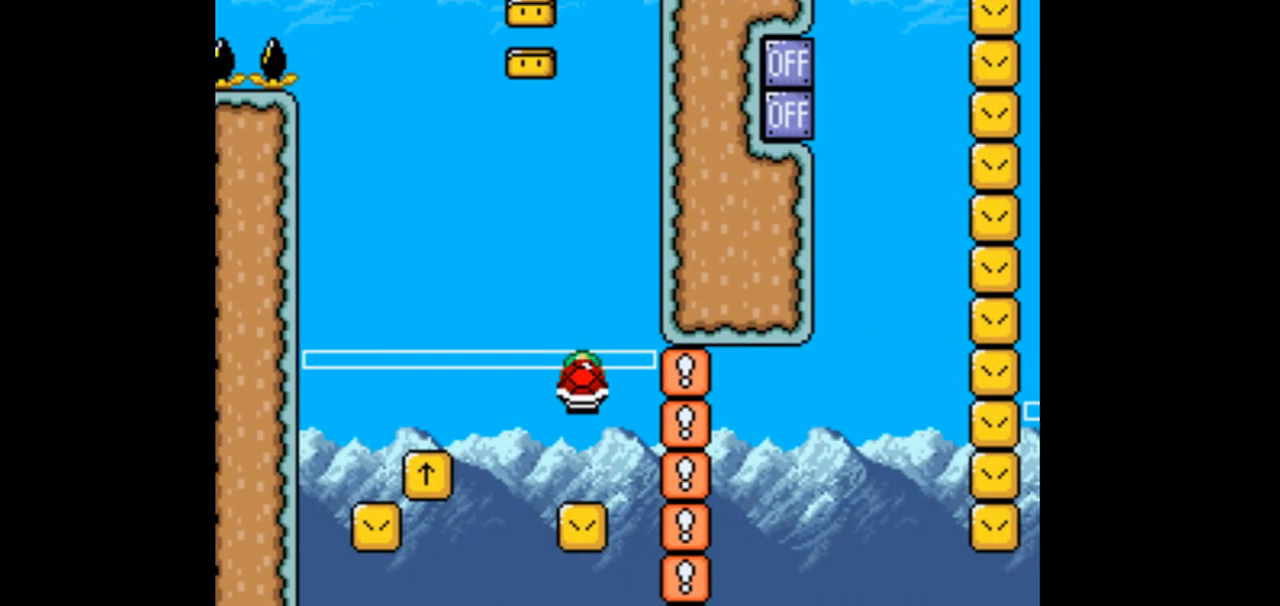
Gameplay with a controller (Nintendo layout); each line is a JSON object with the inputs held at the frame after it. "events" lists button and stick changes between this image and that frame as [ms after this image, input, new state], when the widget could be followed in between. Not read: L1 L3 R1 R3 START.
{"buttons": ["B", "Y", "DPAD_UP", "DPAD_LEFT"], "events": [[167, "DPAD_UP", "down"], [233, "DPAD_LEFT", "up"], [267, "Y", "up"], [300, "DPAD_LEFT", "down"], [333, "Y", "down"]]}
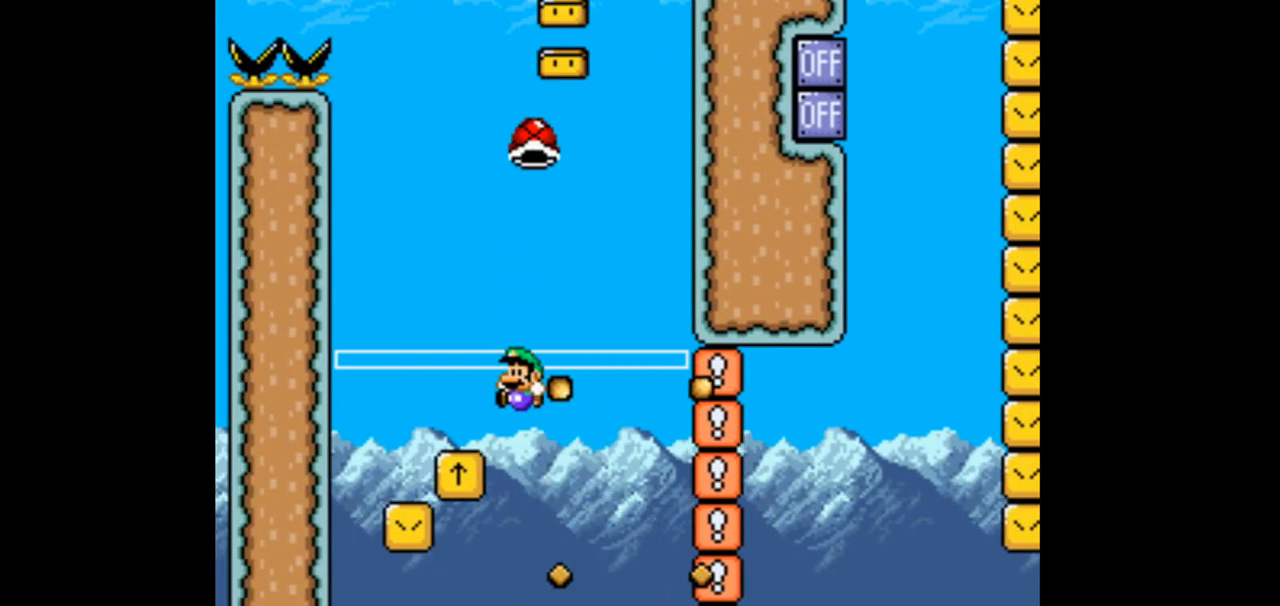
{"buttons": ["B", "Y"], "events": [[100, "DPAD_LEFT", "up"], [100, "DPAD_UP", "up"], [133, "DPAD_RIGHT", "down"], [433, "DPAD_RIGHT", "up"]]}
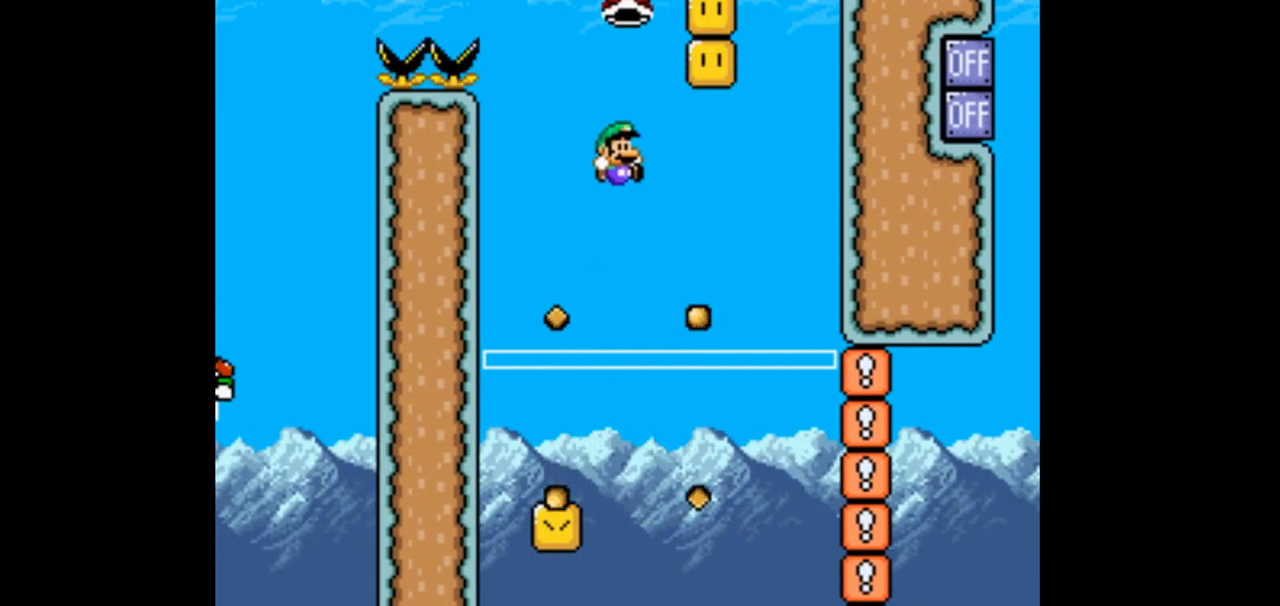
{"buttons": ["B", "Y", "DPAD_RIGHT"], "events": [[67, "DPAD_LEFT", "down"], [400, "DPAD_LEFT", "up"], [500, "DPAD_RIGHT", "down"]]}
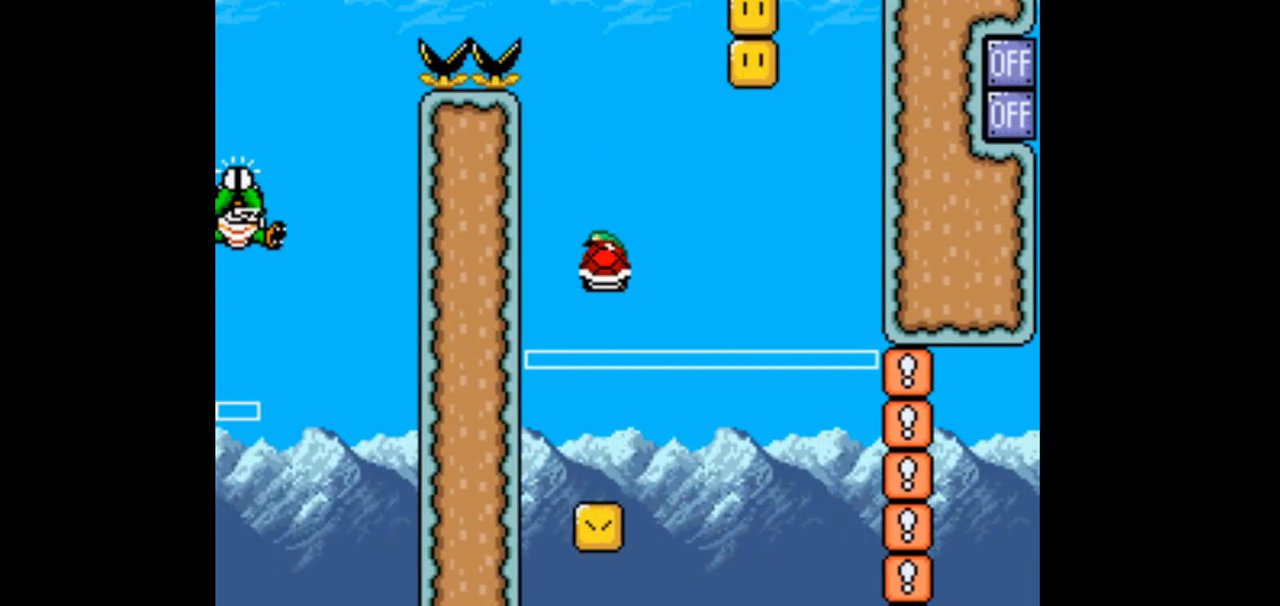
{"buttons": ["B", "Y", "DPAD_RIGHT"], "events": []}
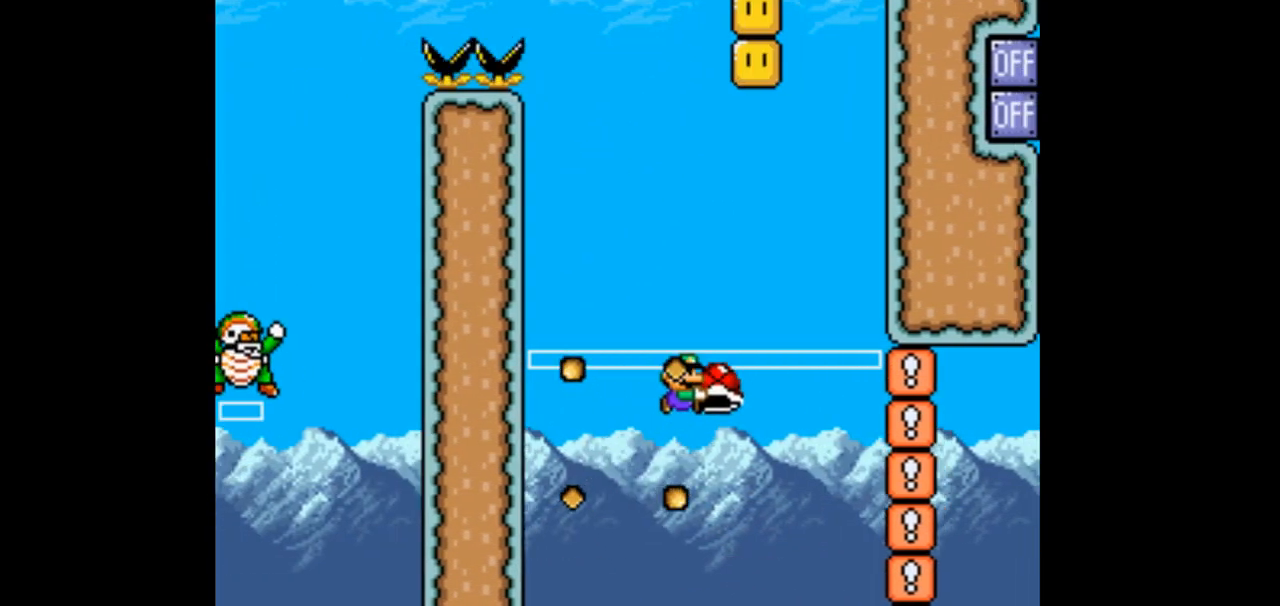
{"buttons": ["B", "Y", "DPAD_RIGHT"], "events": []}